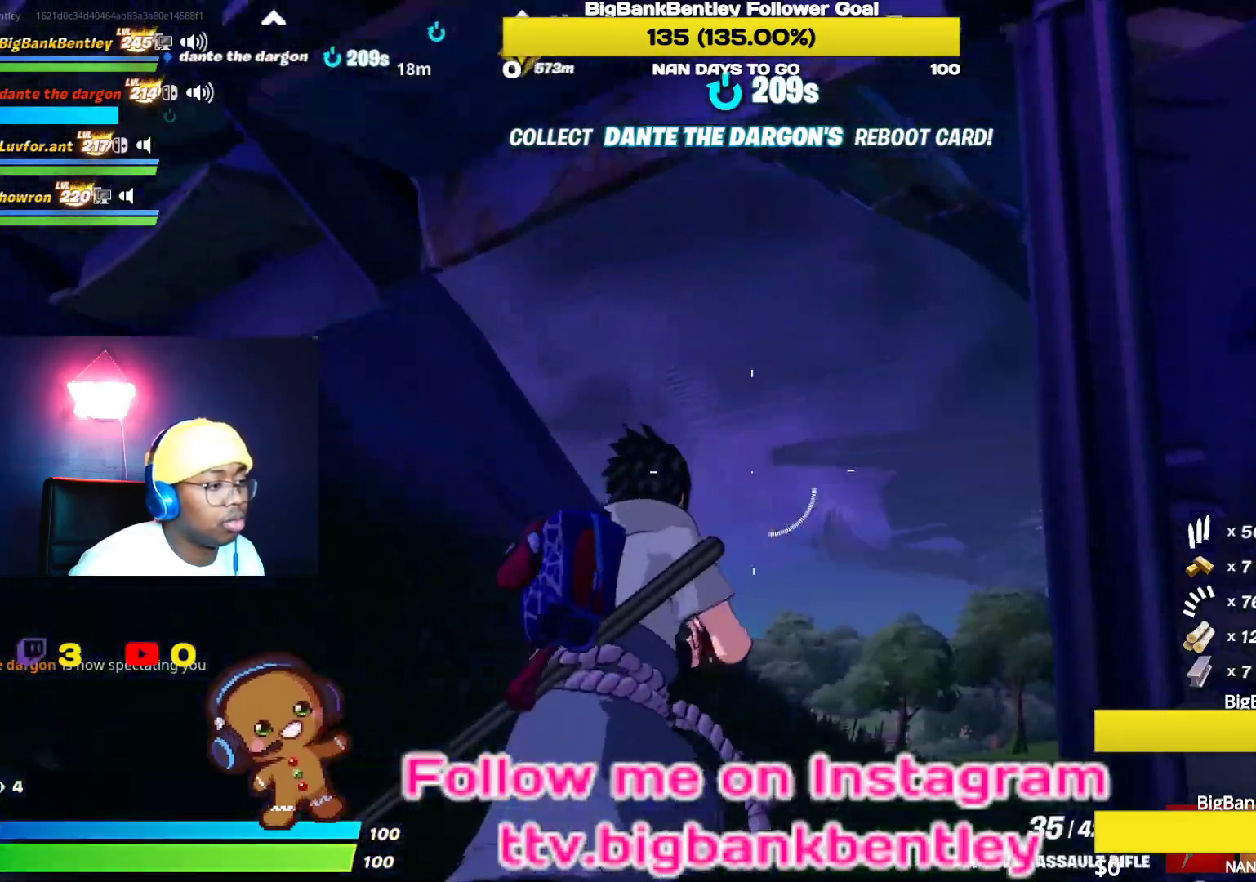
Gameplay with a controller (Xbox layout); each line is a JSON object with the inputs held at the frame after it. "events" lists button and stick changes between this image and that frame as [ms after this image, input, new state], when the widget could be followed in between.
{"buttons": [], "left_stick": "up-right", "right_stick": "center", "events": [[67, "B", "down"], [133, "B", "up"], [233, "right_stick", "left"], [500, "right_stick", "center"]]}
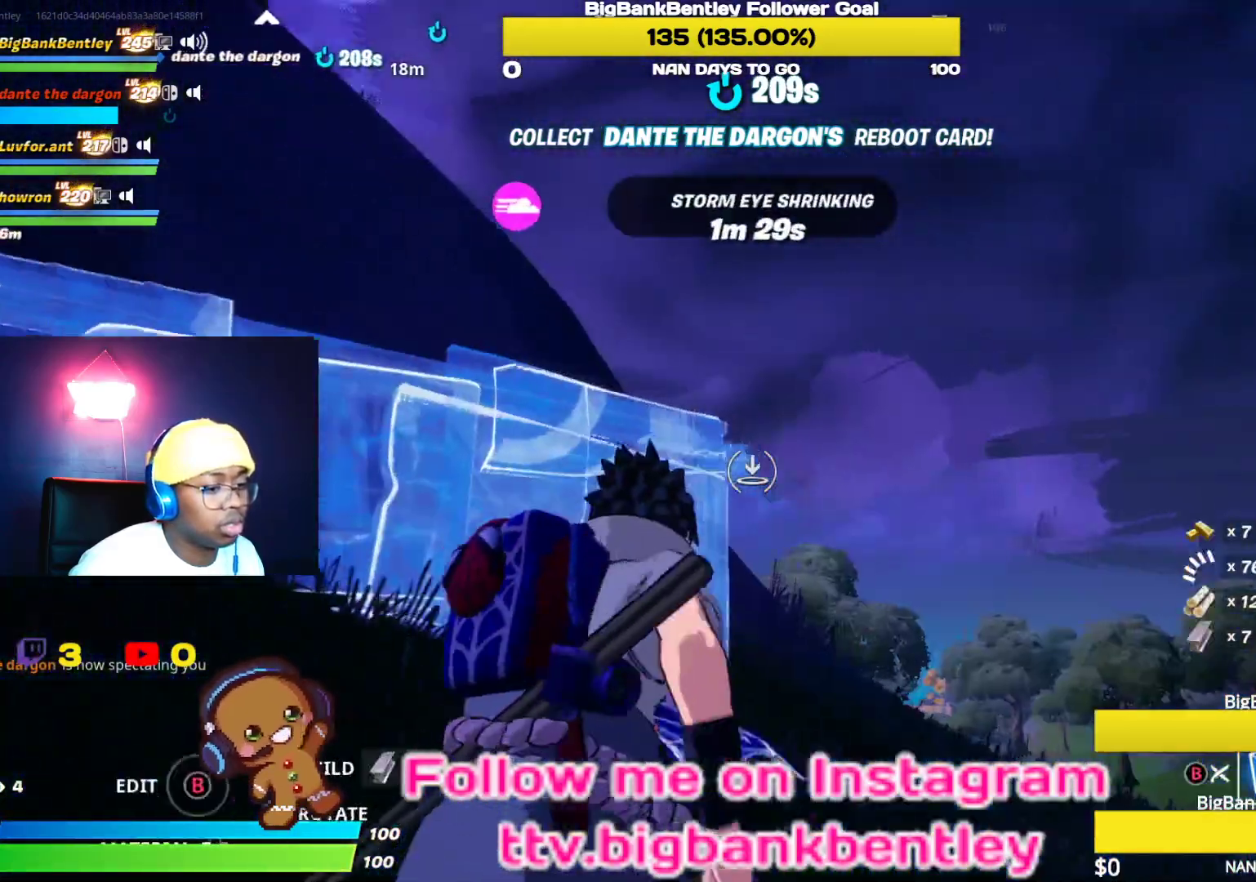
{"buttons": [], "left_stick": "up-right", "right_stick": "center", "events": [[167, "right_stick", "left"], [333, "right_stick", "up-left"], [450, "right_stick", "center"]]}
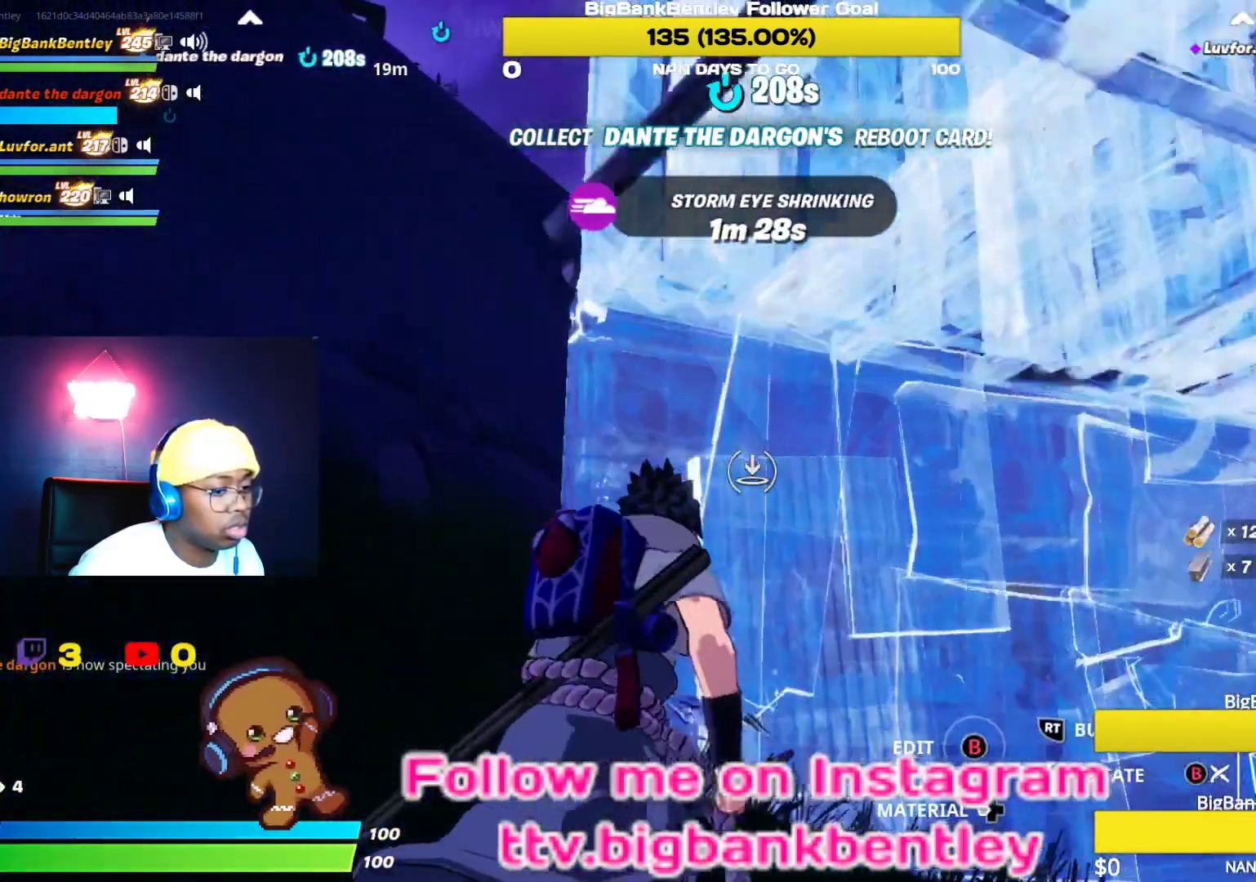
{"buttons": [], "left_stick": "right", "right_stick": "center", "events": [[400, "A", "down"], [433, "A", "up"], [450, "left_stick", "right"]]}
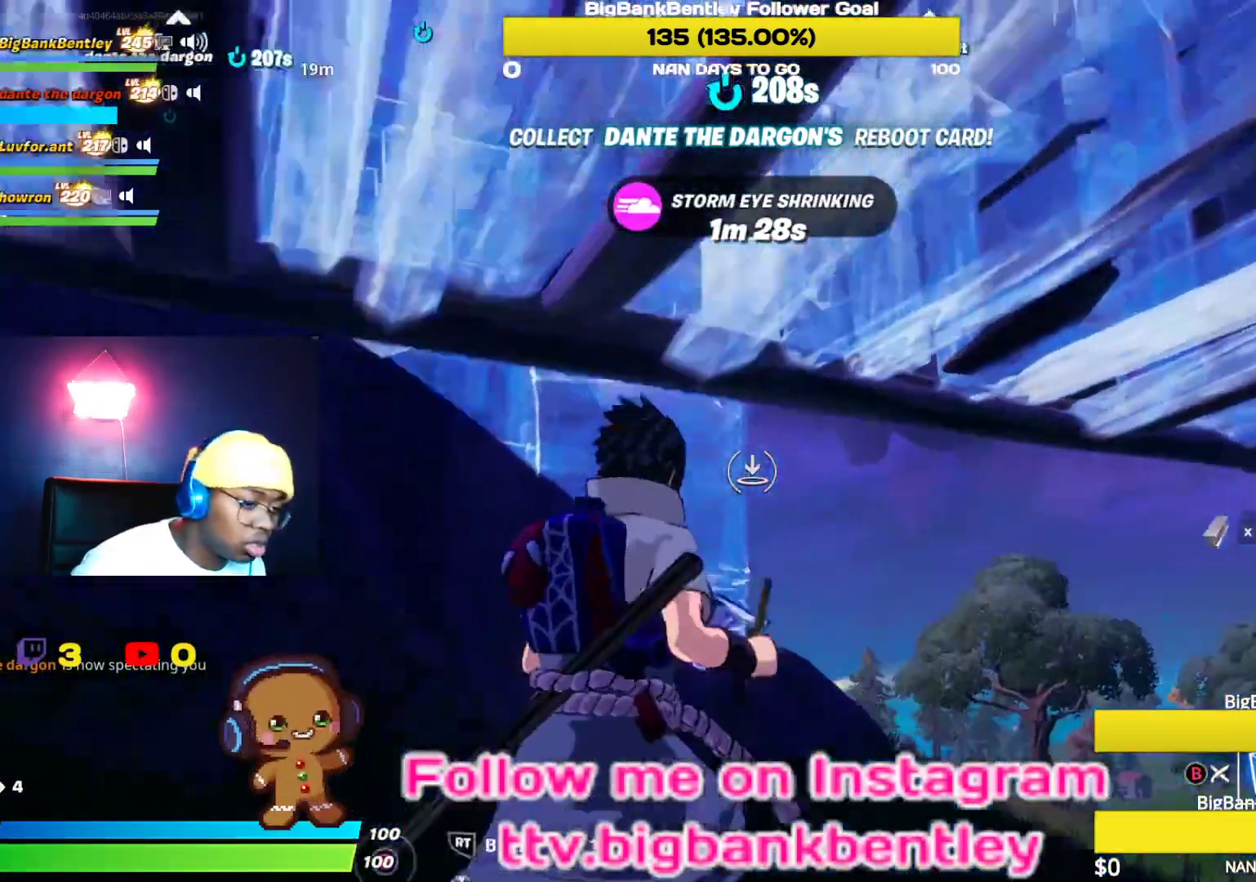
{"buttons": ["DPAD_LEFT"], "left_stick": "center", "right_stick": "center", "events": [[200, "left_stick", "center"], [317, "DPAD_LEFT", "down"]]}
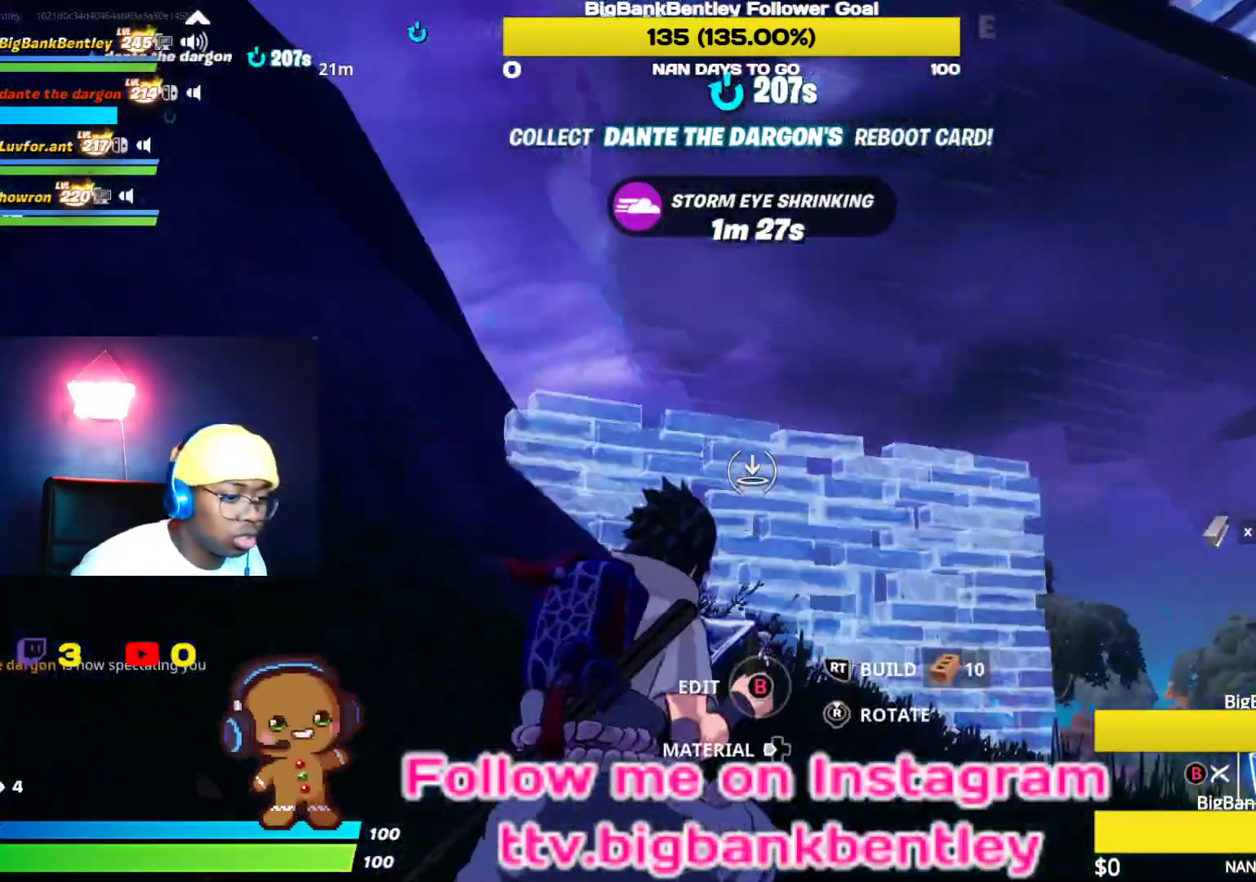
{"buttons": ["DPAD_LEFT"], "left_stick": "center", "right_stick": "center", "events": [[83, "DPAD_LEFT", "up"], [267, "right_stick", "left"], [483, "right_stick", "center"], [500, "DPAD_LEFT", "down"]]}
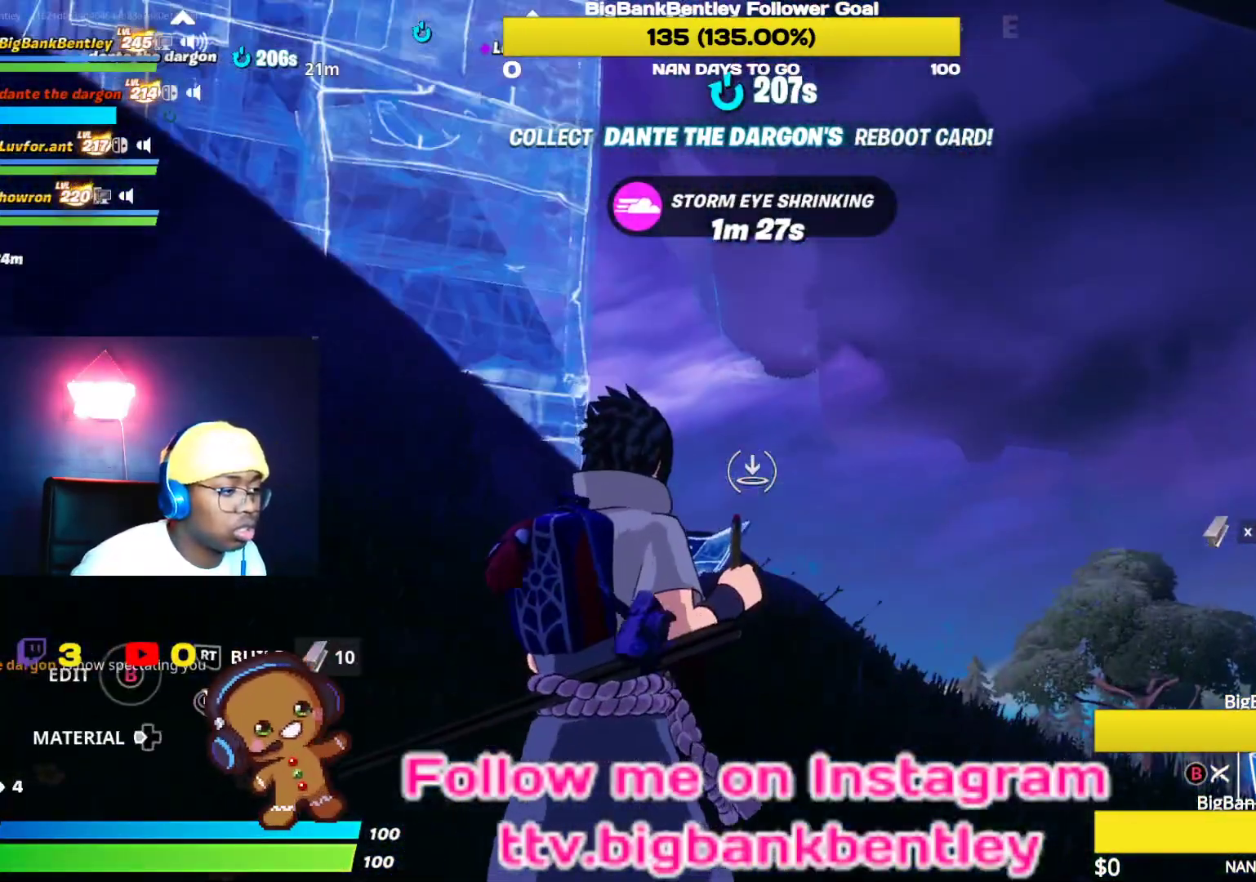
{"buttons": [], "left_stick": "center", "right_stick": "center", "events": [[83, "DPAD_LEFT", "up"], [200, "DPAD_LEFT", "down"], [267, "DPAD_LEFT", "up"]]}
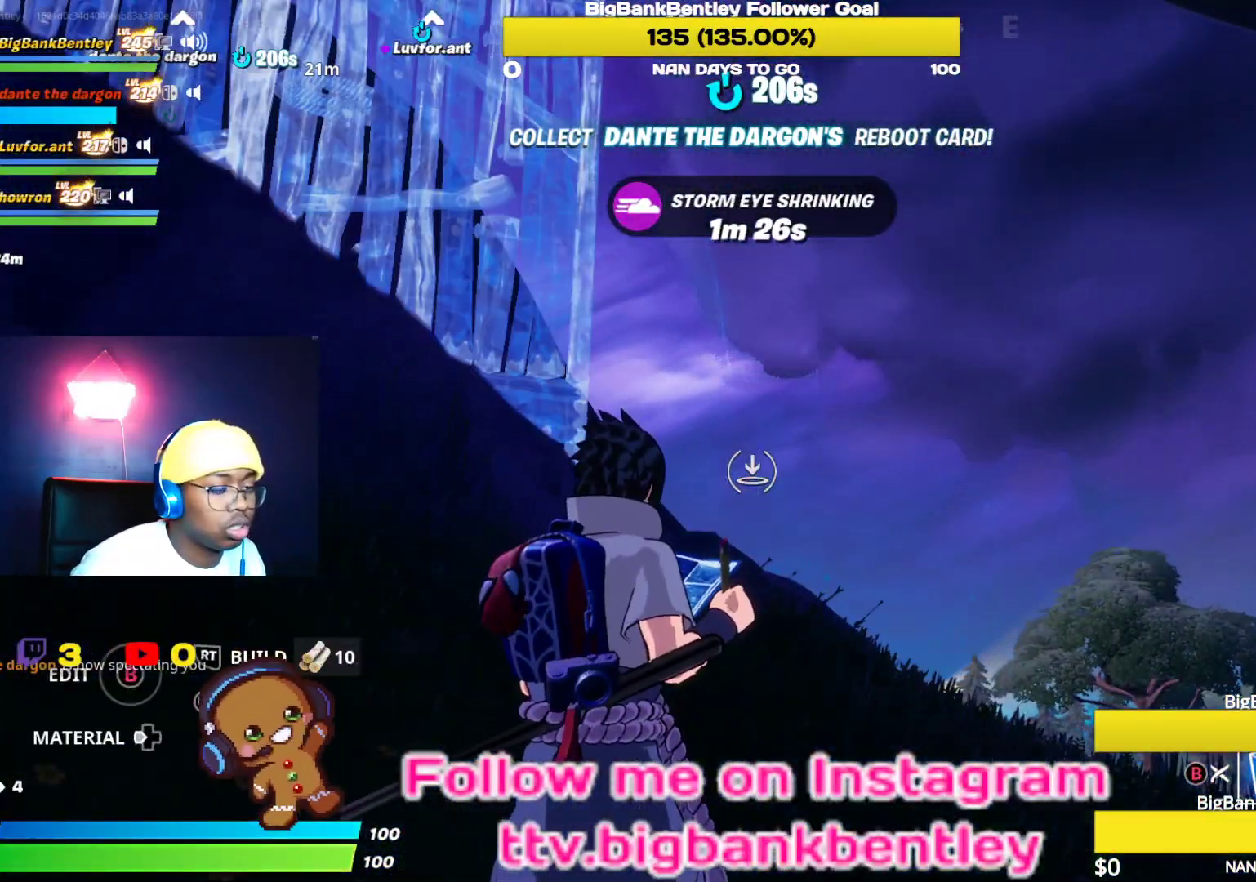
{"buttons": [], "left_stick": "up", "right_stick": "center", "events": [[67, "L2", "down"], [67, "left_stick", "up"], [67, "right_stick", "left"], [283, "right_stick", "up-left"], [300, "L2", "up"], [483, "right_stick", "center"]]}
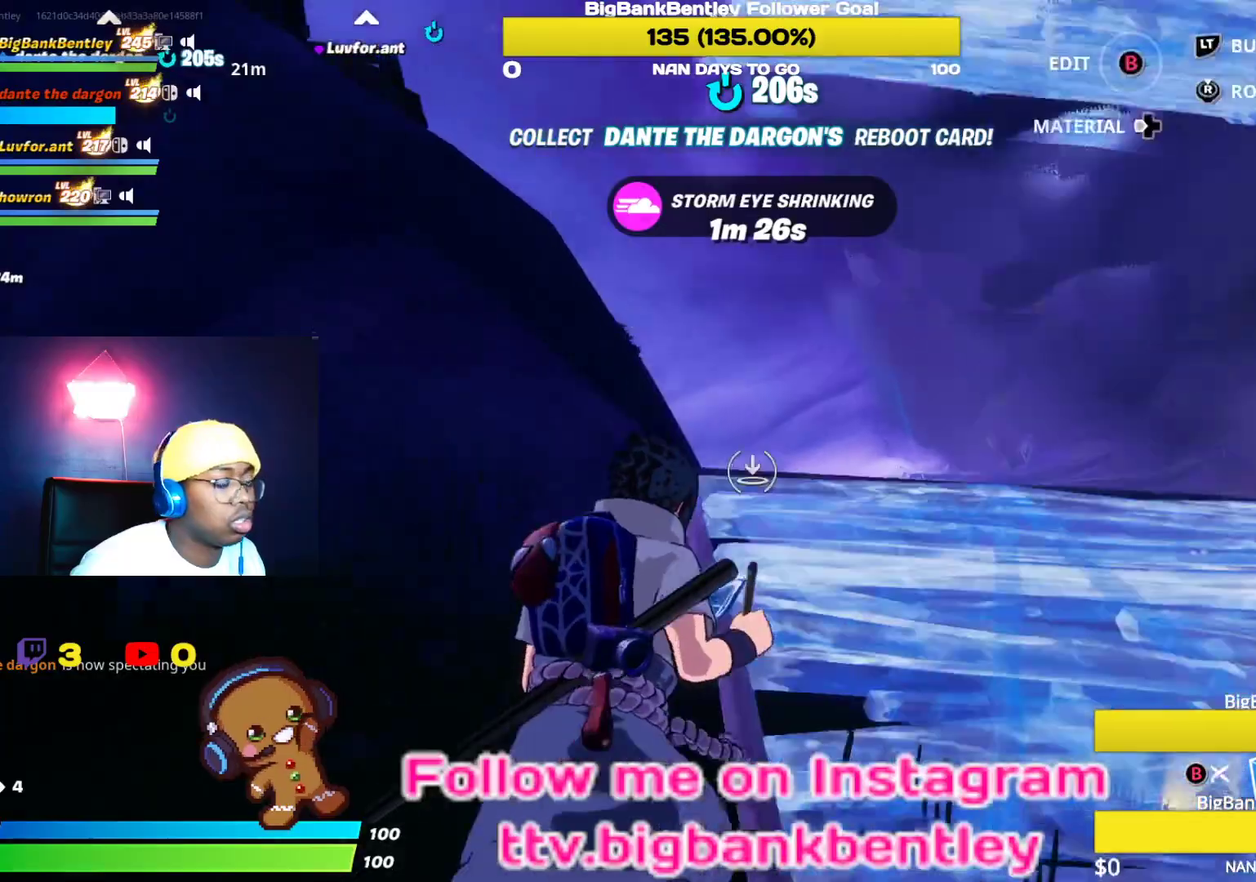
{"buttons": ["L2"], "left_stick": "up-right", "right_stick": "left", "events": [[133, "A", "down"], [133, "left_stick", "up-right"], [150, "A", "up"], [333, "right_stick", "left"], [400, "L2", "down"]]}
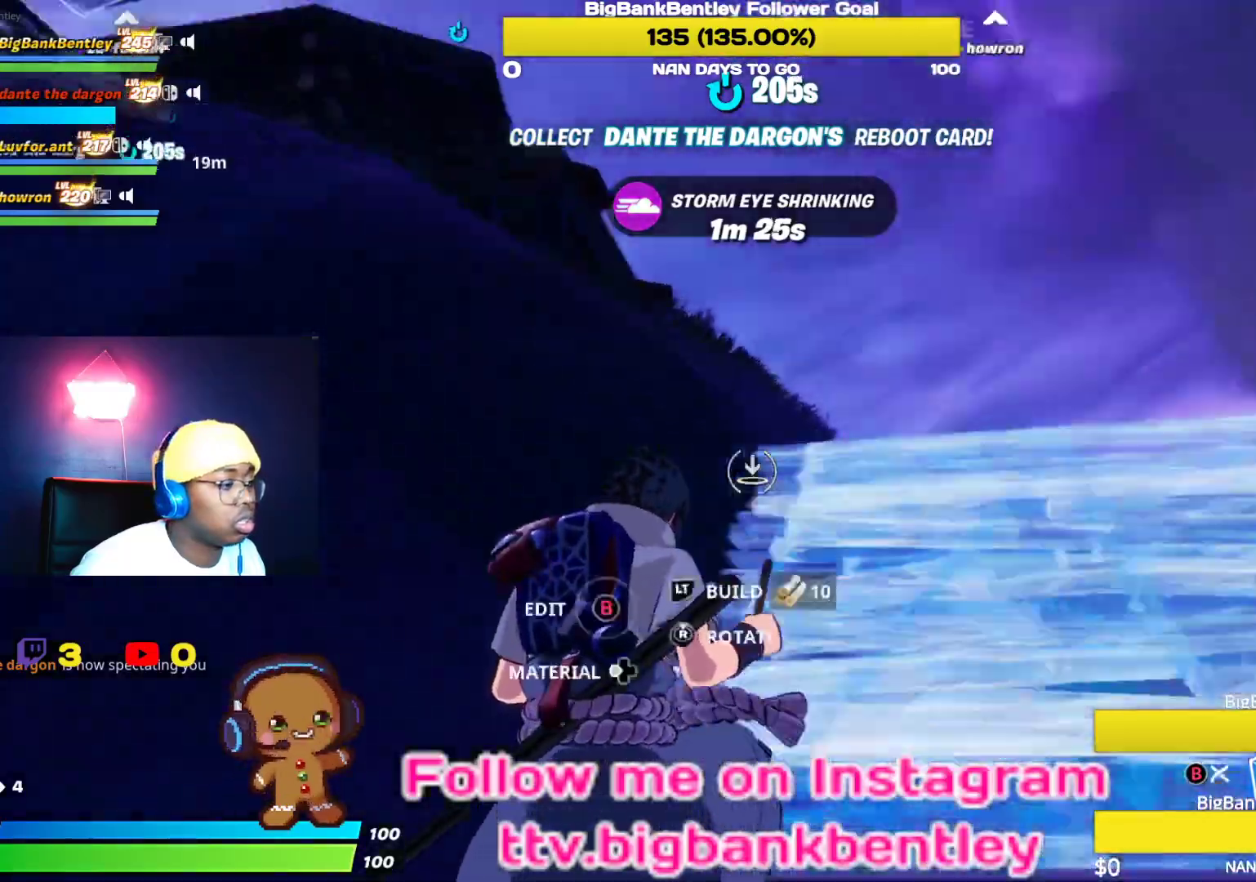
{"buttons": ["L2"], "left_stick": "up-right", "right_stick": "up-left", "events": [[83, "right_stick", "center"], [300, "right_stick", "up-left"]]}
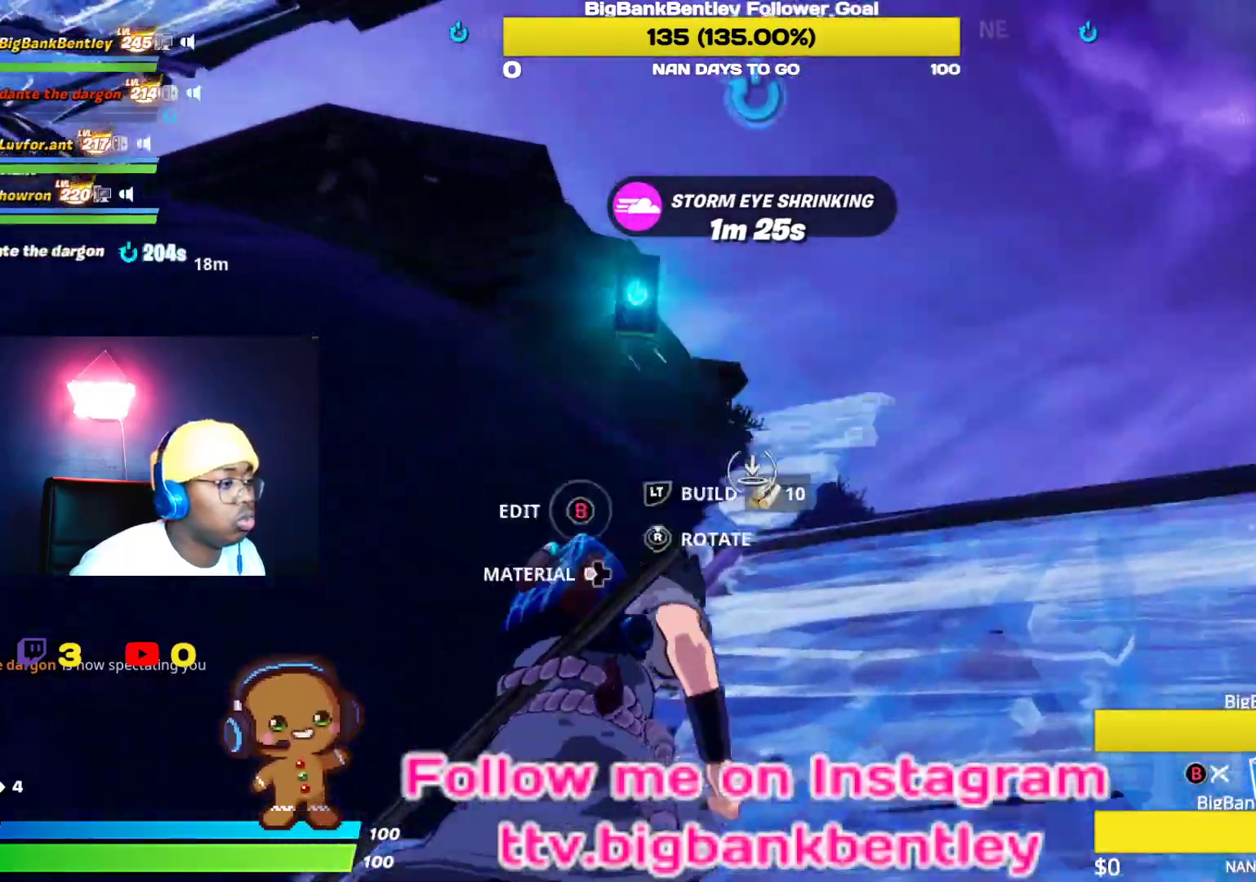
{"buttons": [], "left_stick": "up-right", "right_stick": "down-right", "events": [[17, "right_stick", "center"], [100, "L2", "up"], [183, "B", "down"], [267, "B", "up"], [333, "right_stick", "down-left"], [467, "right_stick", "down-right"]]}
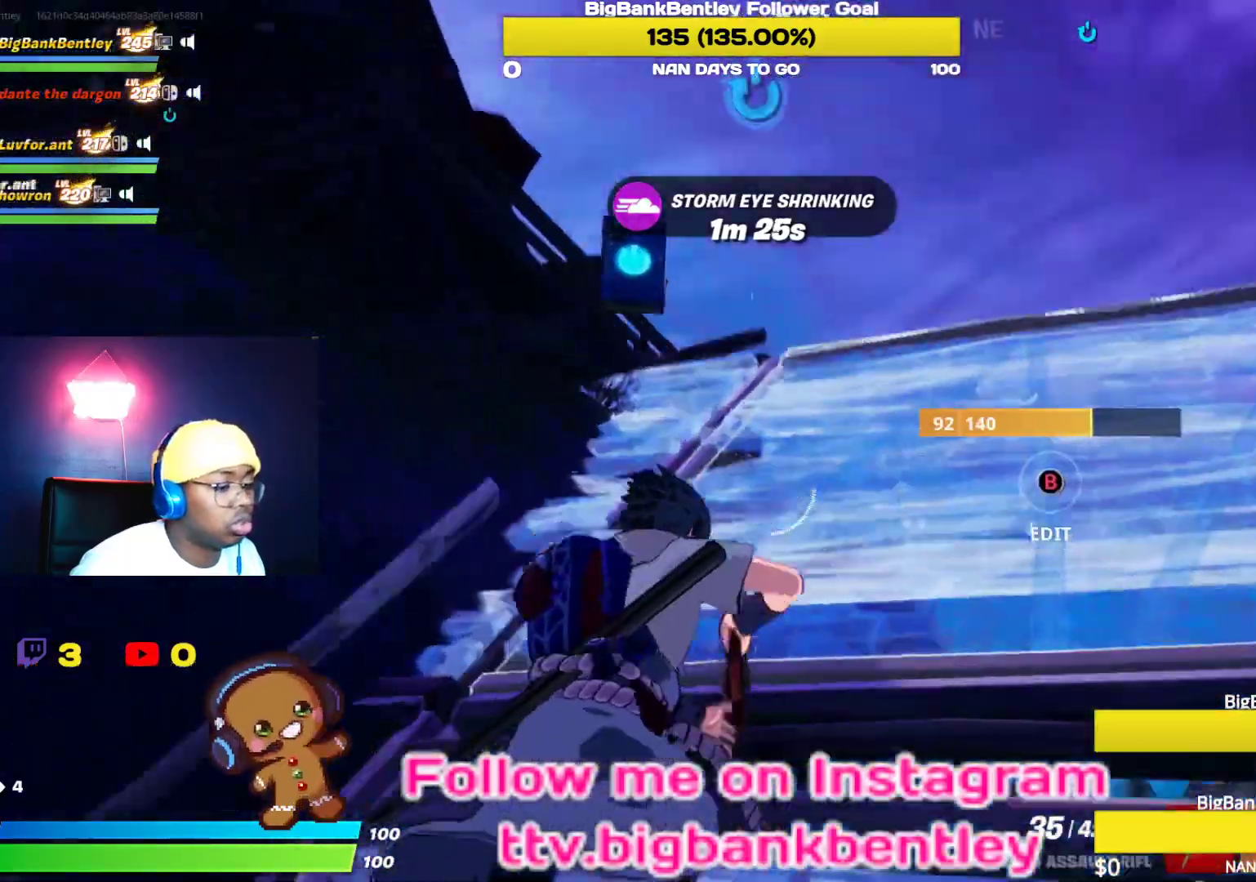
{"buttons": [], "left_stick": "up-right", "right_stick": "right", "events": [[333, "right_stick", "right"]]}
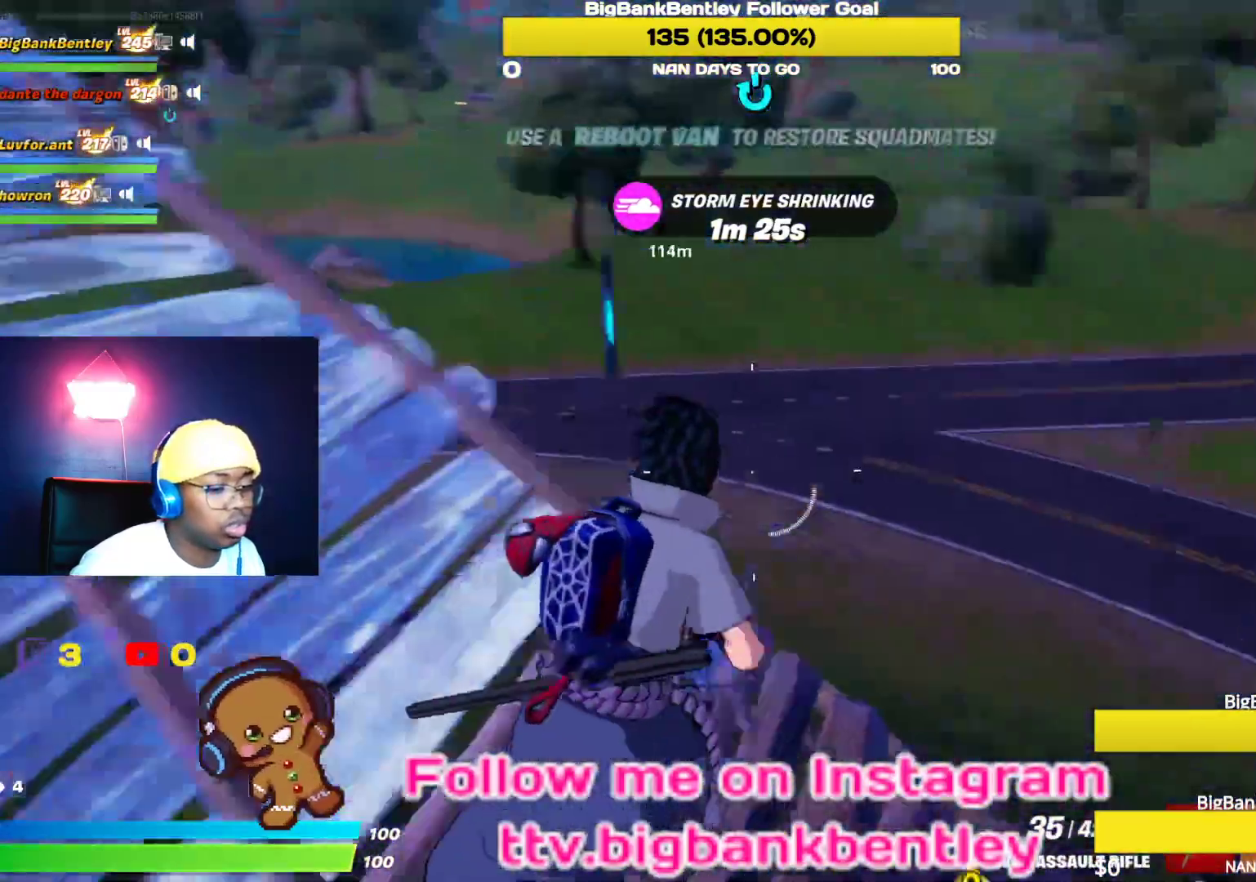
{"buttons": [], "left_stick": "up-right", "right_stick": "up", "events": [[133, "L1", "down"], [250, "L1", "up"], [333, "L1", "down"], [350, "right_stick", "up-right"], [450, "L1", "up"], [450, "right_stick", "up"]]}
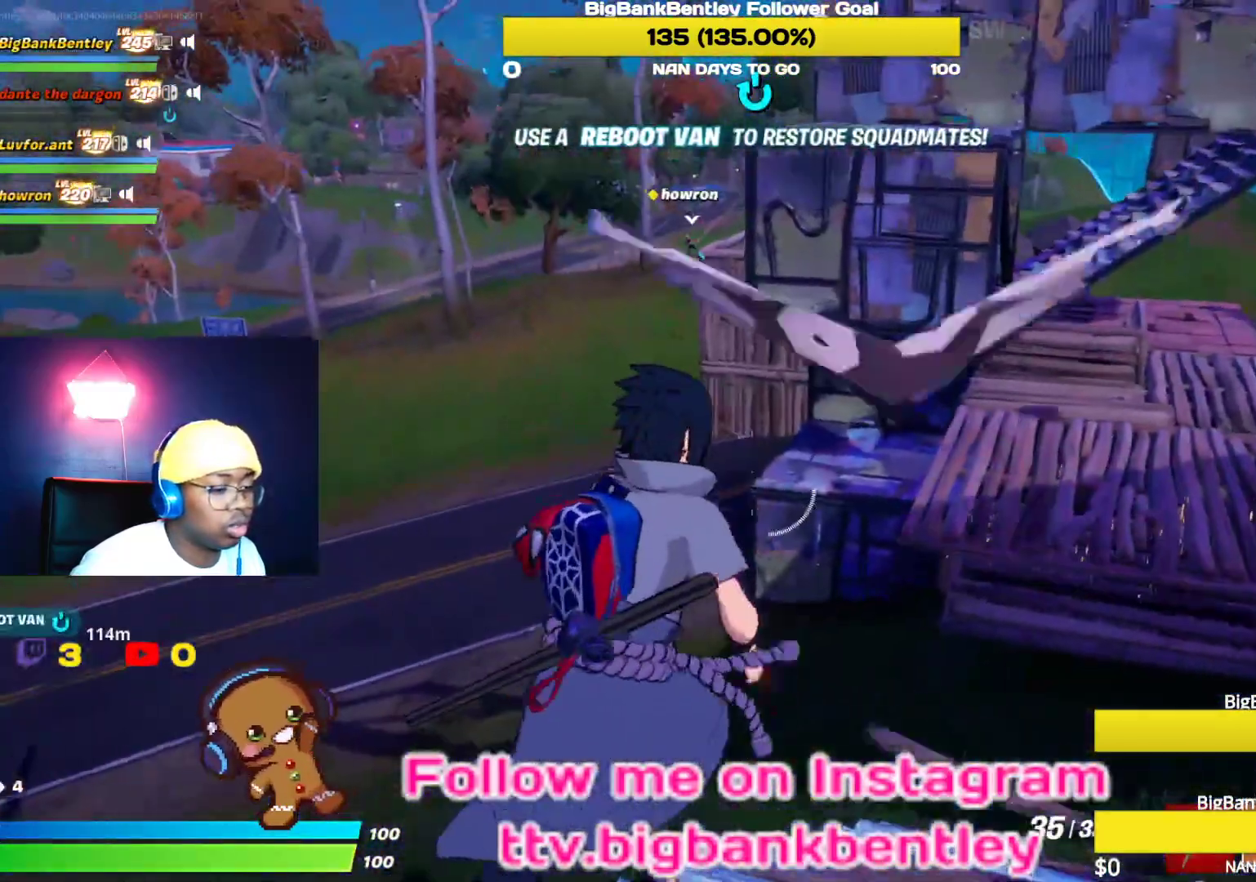
{"buttons": ["R1"], "left_stick": "up-right", "right_stick": "up-right", "events": [[33, "right_stick", "up-left"], [133, "right_stick", "center"], [417, "right_stick", "up-right"], [450, "R1", "down"]]}
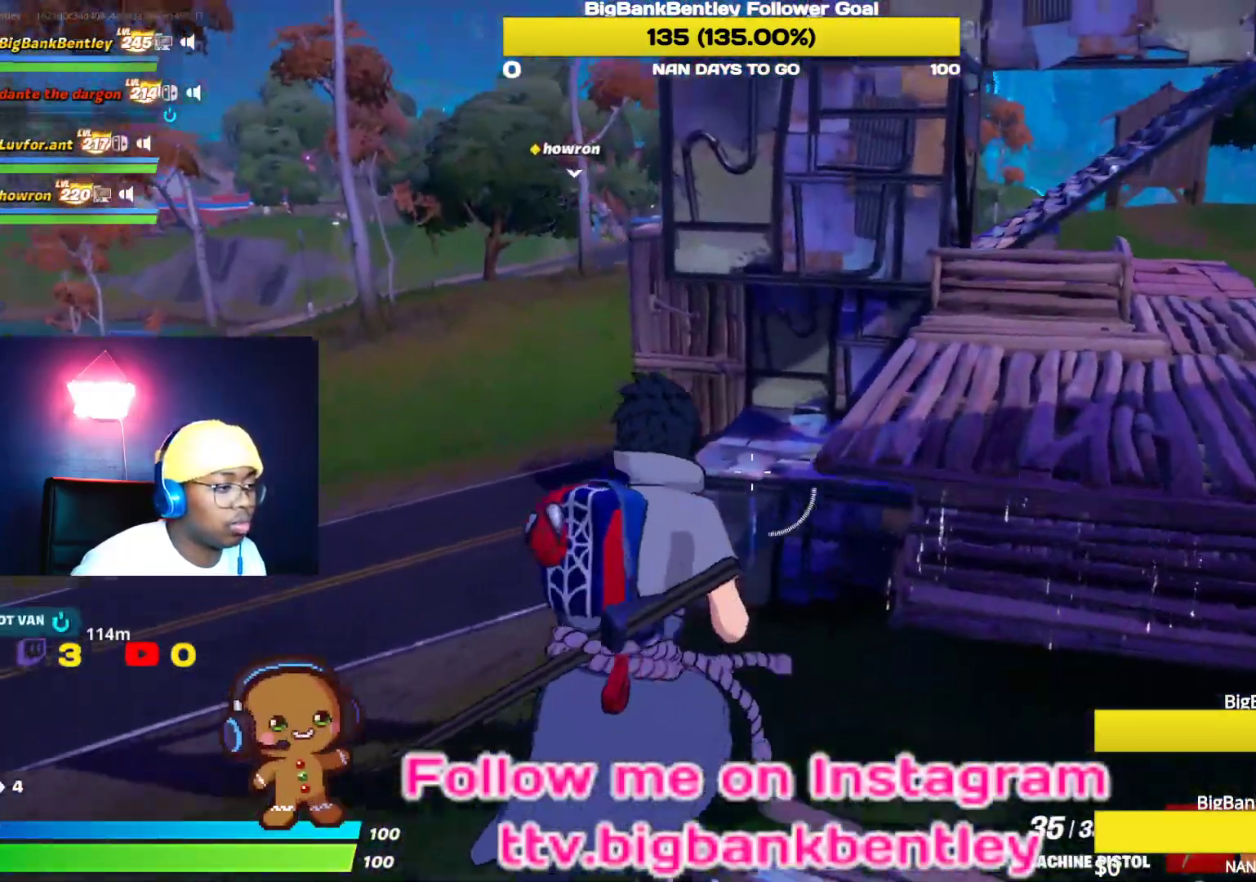
{"buttons": ["X"], "left_stick": "up", "right_stick": "center", "events": [[67, "R1", "up"], [117, "right_stick", "center"], [283, "A", "down"], [350, "left_stick", "up"], [400, "A", "up"], [483, "X", "down"]]}
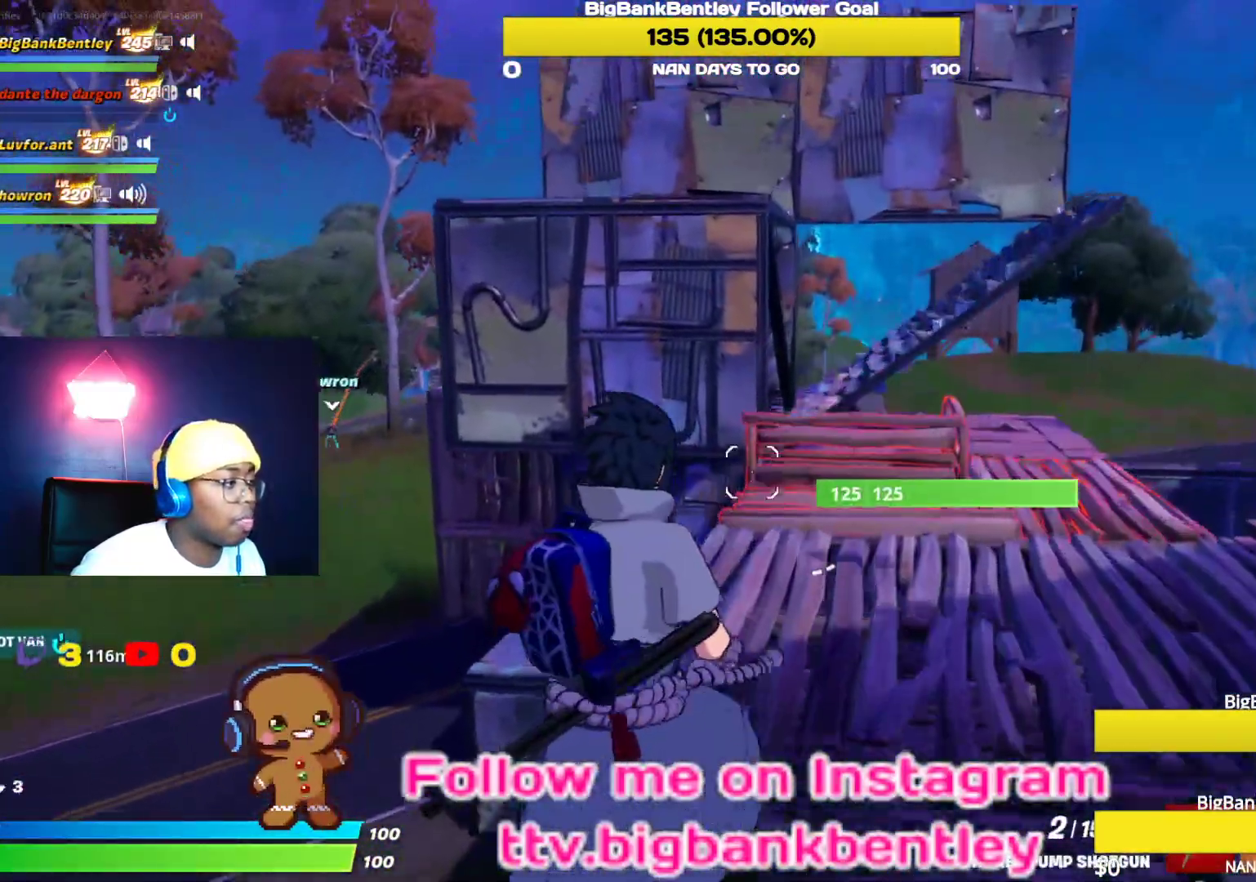
{"buttons": [], "left_stick": "up", "right_stick": "left", "events": [[83, "X", "up"], [167, "X", "down"], [233, "X", "up"], [350, "right_stick", "left"]]}
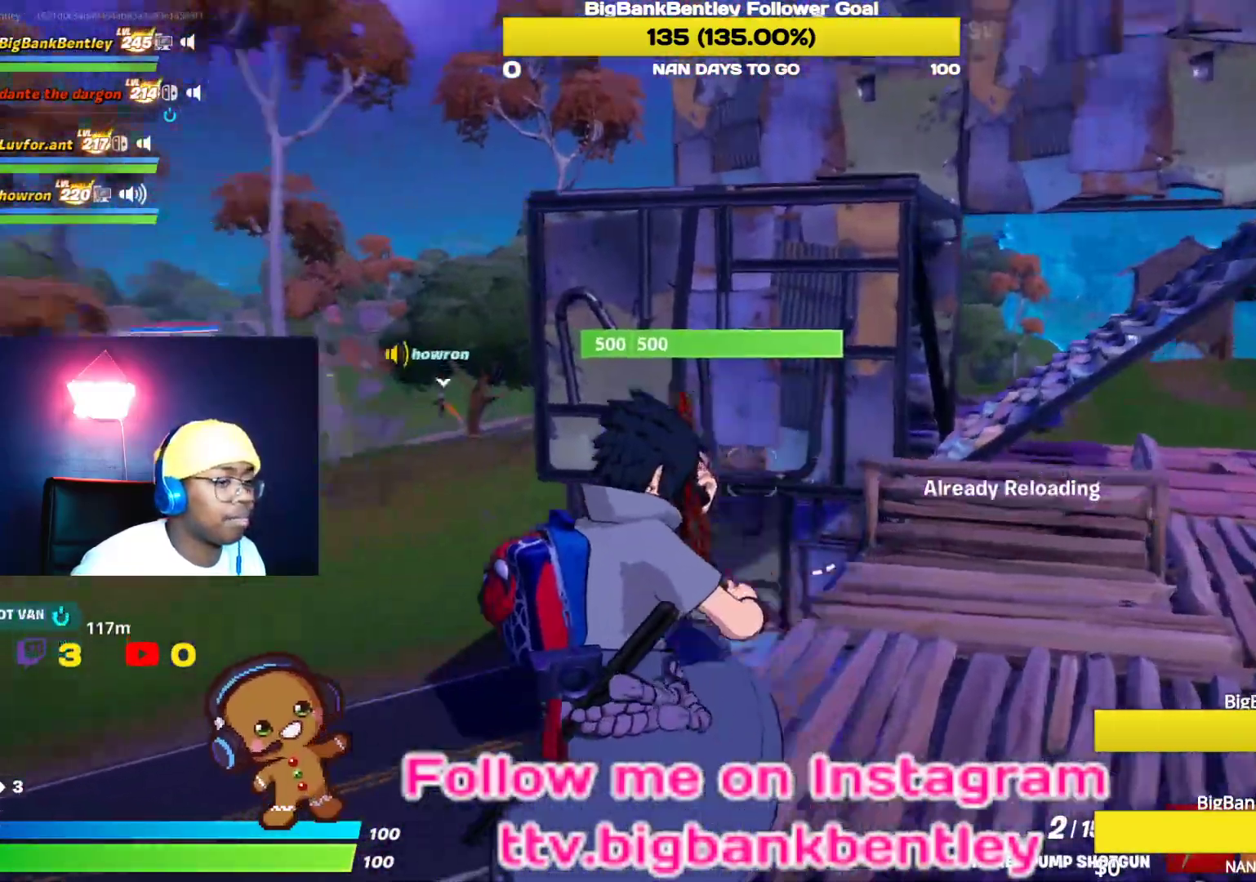
{"buttons": [], "left_stick": "up", "right_stick": "up-left", "events": [[50, "R3", "down"], [333, "R3", "up"], [450, "right_stick", "up-left"]]}
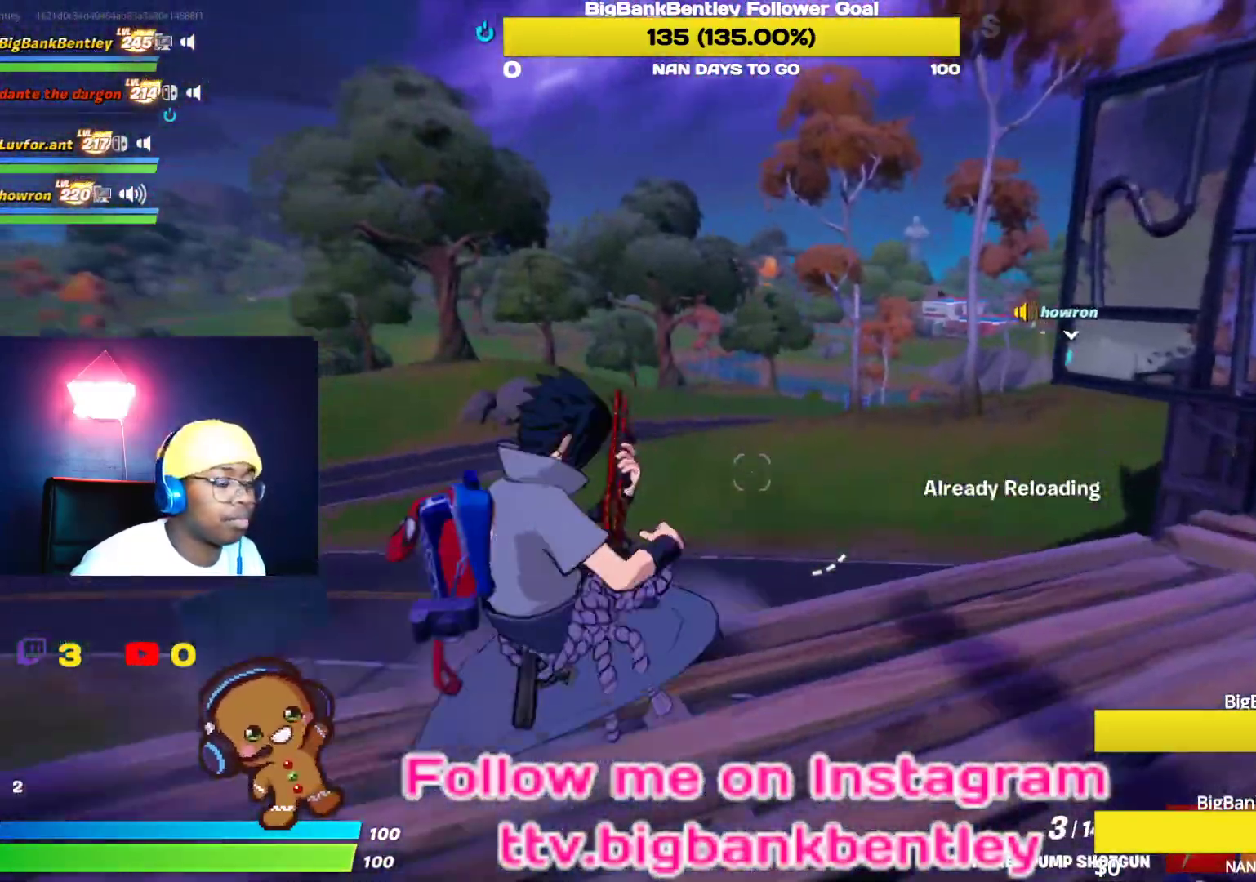
{"buttons": [], "left_stick": "up", "right_stick": "center", "events": [[150, "right_stick", "center"], [267, "R3", "down"], [383, "R3", "up"]]}
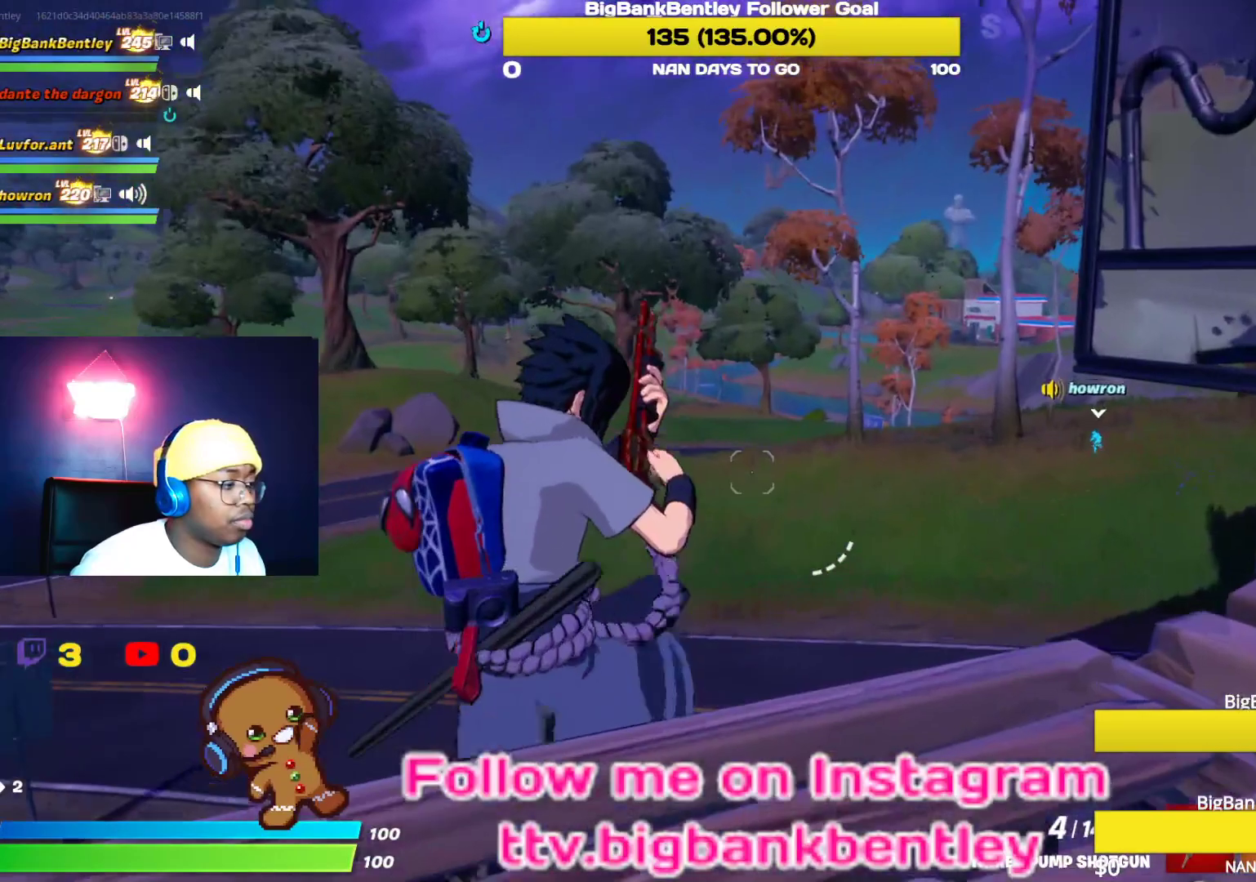
{"buttons": [], "left_stick": "up", "right_stick": "right", "events": [[450, "right_stick", "right"]]}
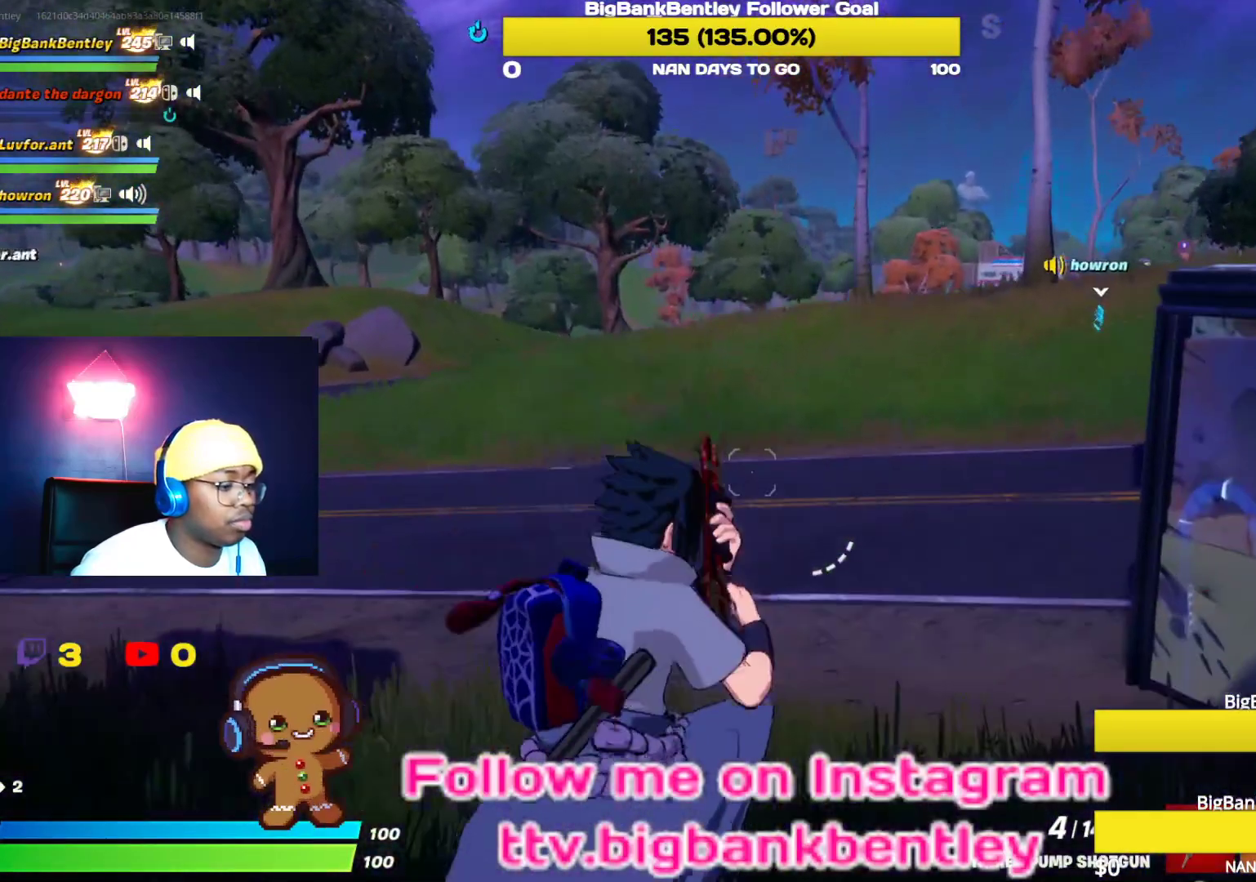
{"buttons": [], "left_stick": "up", "right_stick": "up-right", "events": [[83, "right_stick", "up-right"]]}
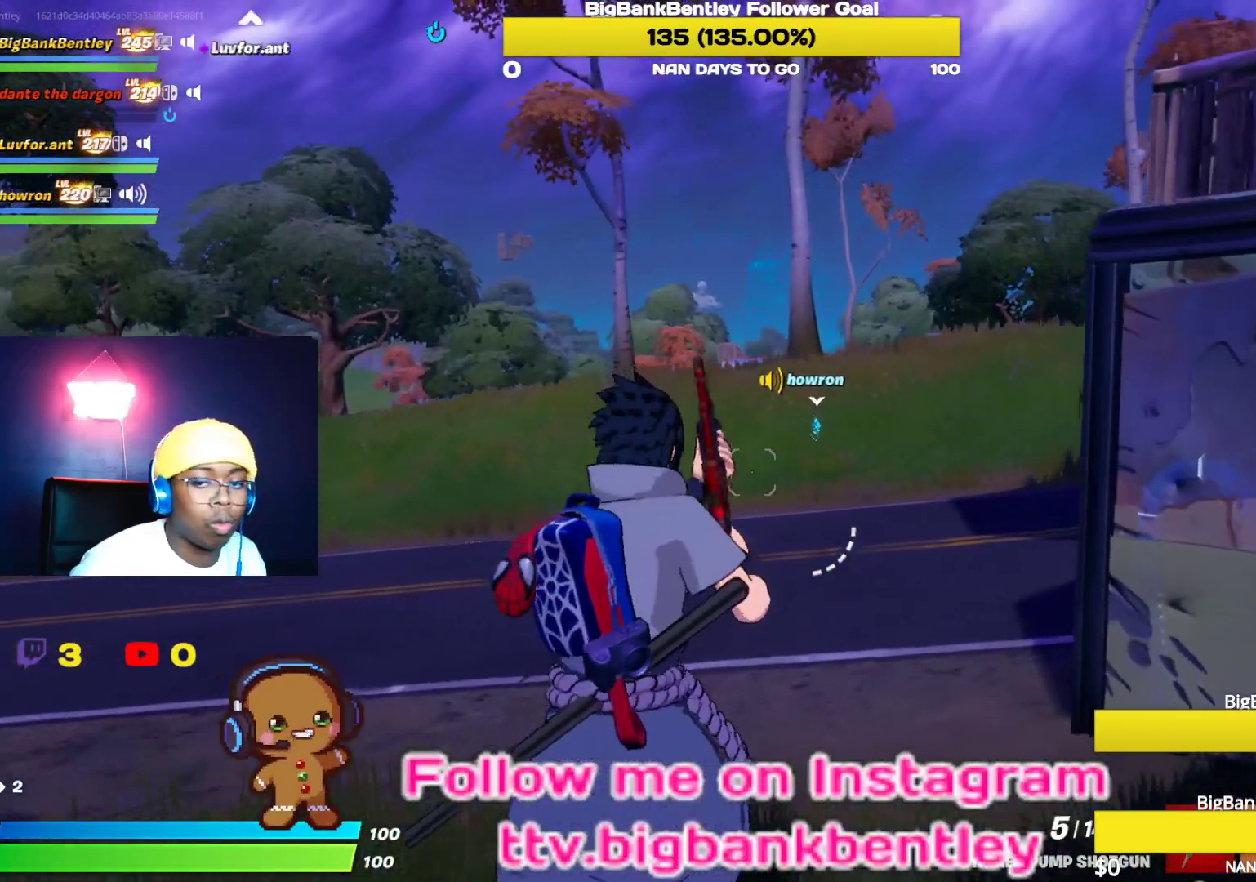
{"buttons": [], "left_stick": "up", "right_stick": "up-right", "events": []}
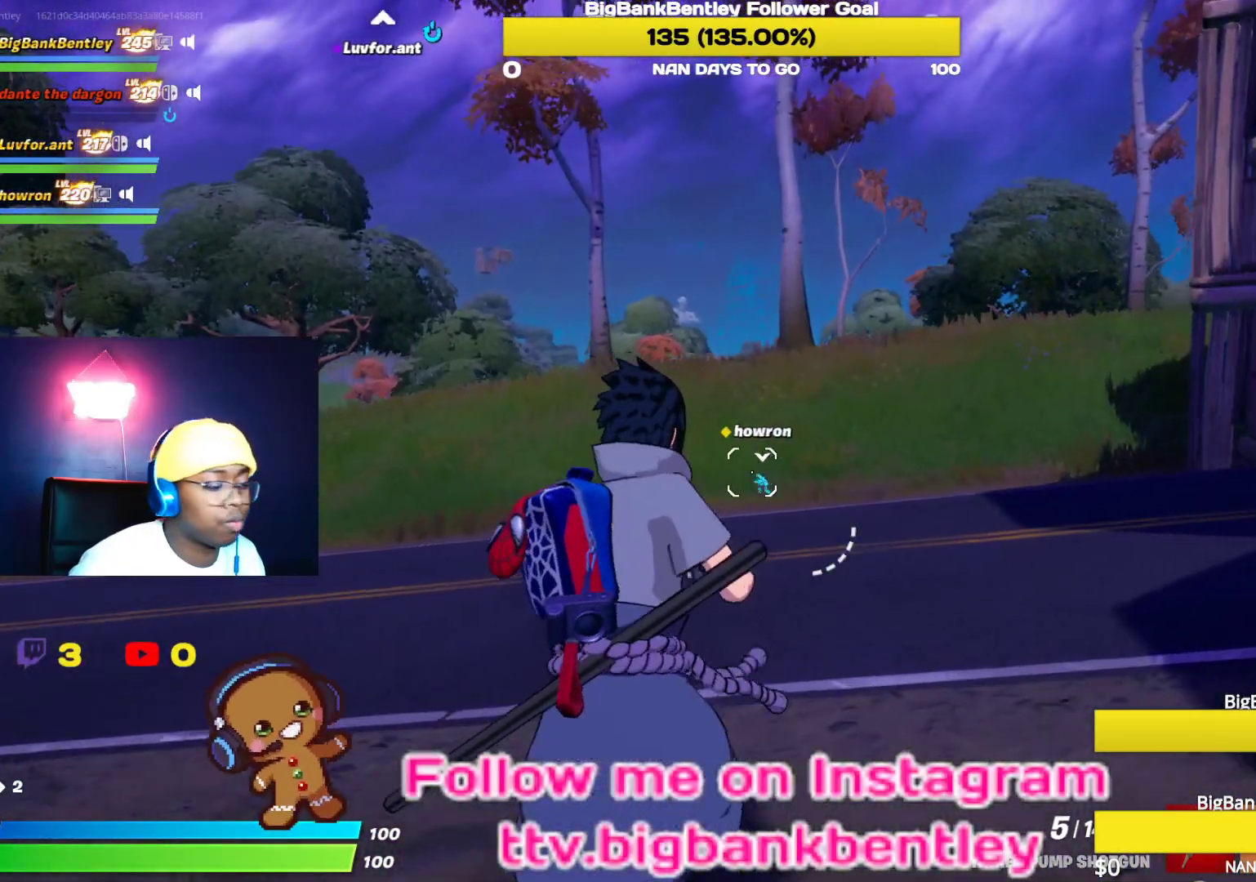
{"buttons": ["L1"], "left_stick": "up", "right_stick": "up-right", "events": [[417, "L1", "down"]]}
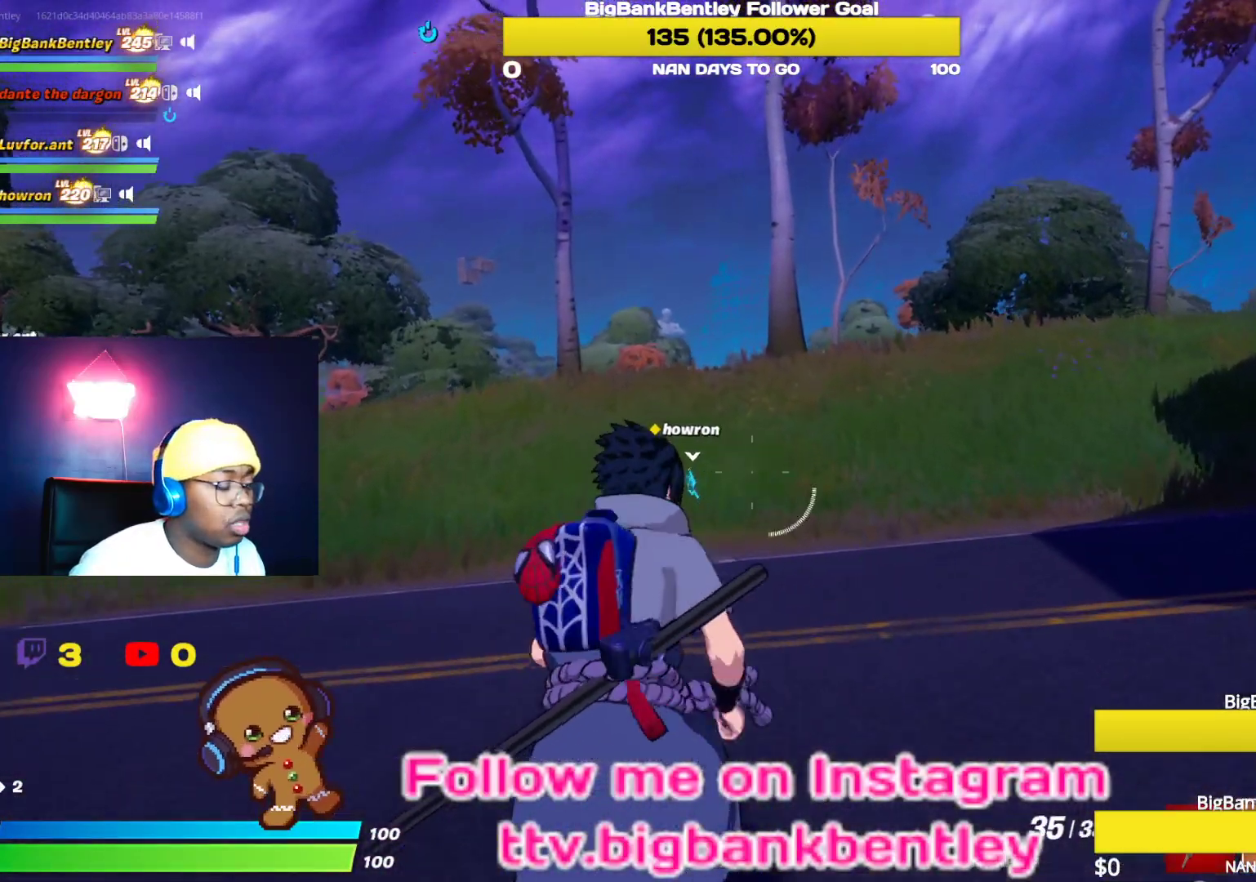
{"buttons": ["SELECT"], "left_stick": "up", "right_stick": "center", "events": [[33, "L1", "up"], [100, "right_stick", "left"], [250, "right_stick", "center"], [483, "SELECT", "down"]]}
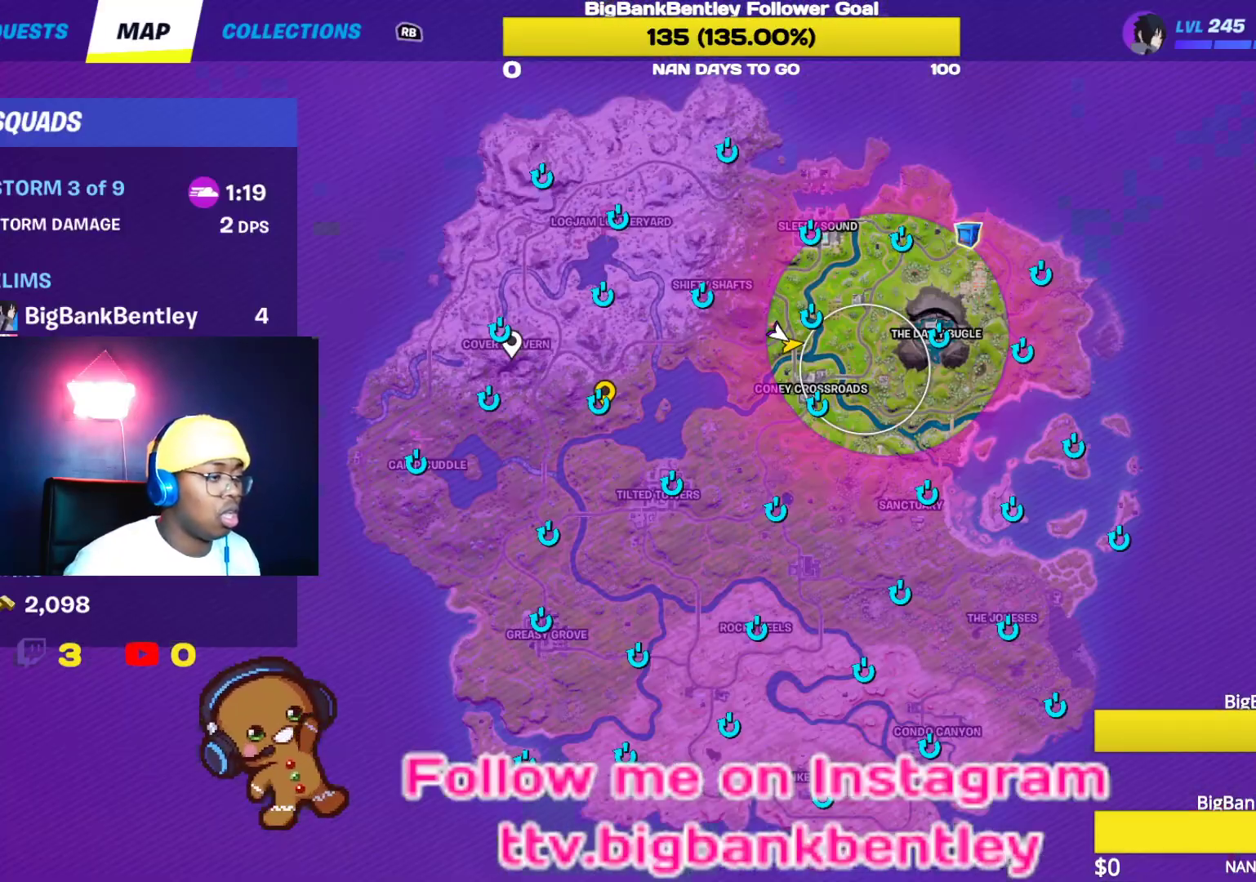
{"buttons": [], "left_stick": "up", "right_stick": "center", "events": [[100, "SELECT", "up"]]}
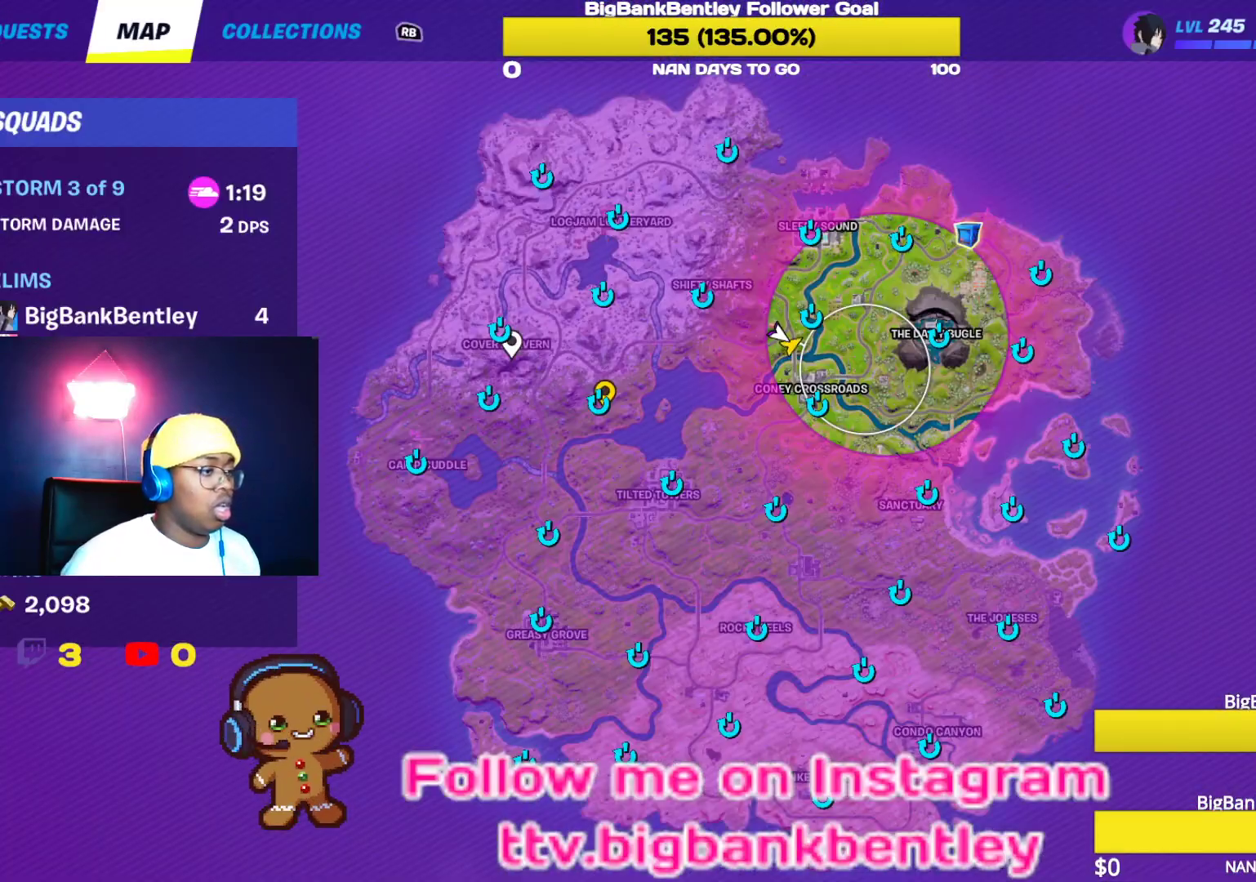
{"buttons": [], "left_stick": "up", "right_stick": "center", "events": [[183, "SELECT", "down"], [283, "SELECT", "up"]]}
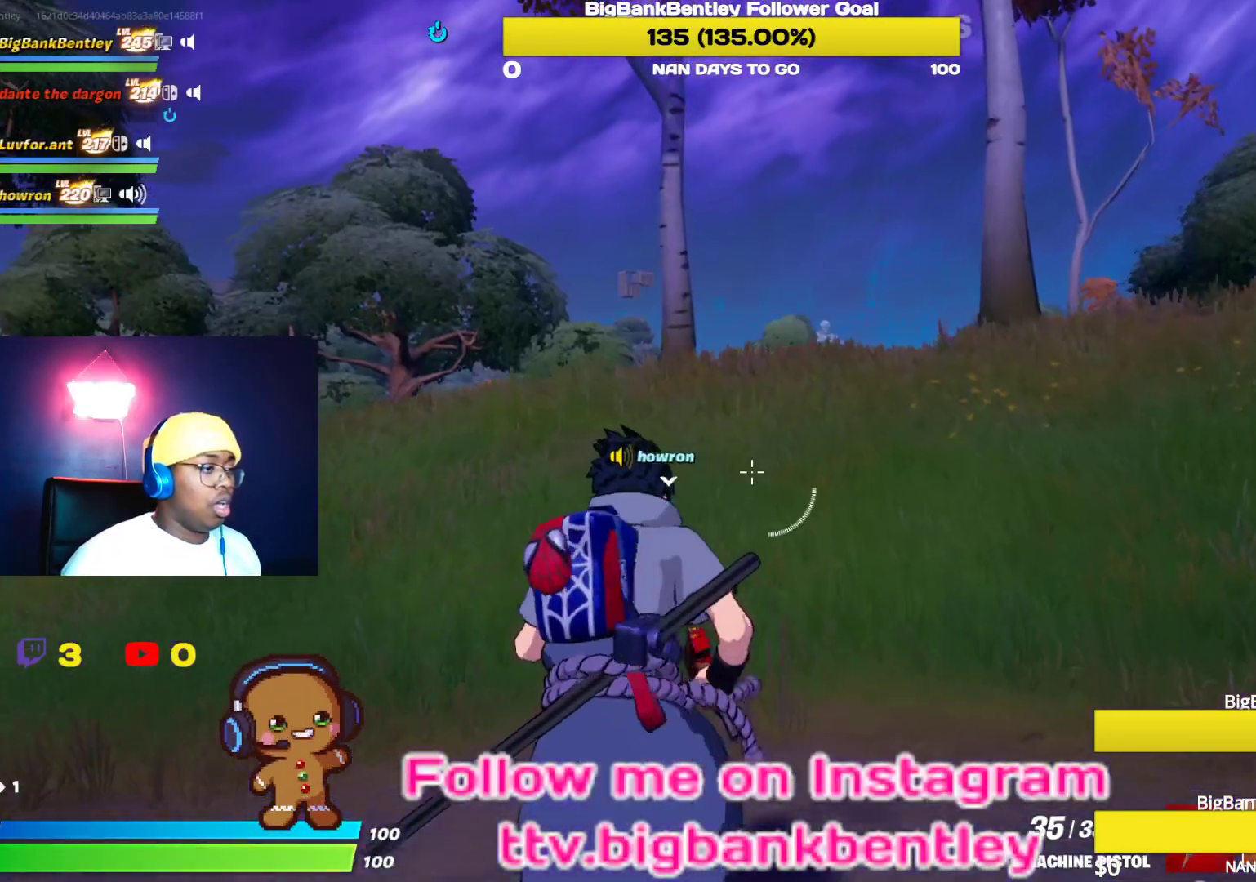
{"buttons": [], "left_stick": "up", "right_stick": "left", "events": [[50, "right_stick", "left"], [200, "L3", "down"], [267, "right_stick", "center"], [300, "L3", "up"], [383, "L3", "down"], [450, "right_stick", "left"], [500, "L3", "up"]]}
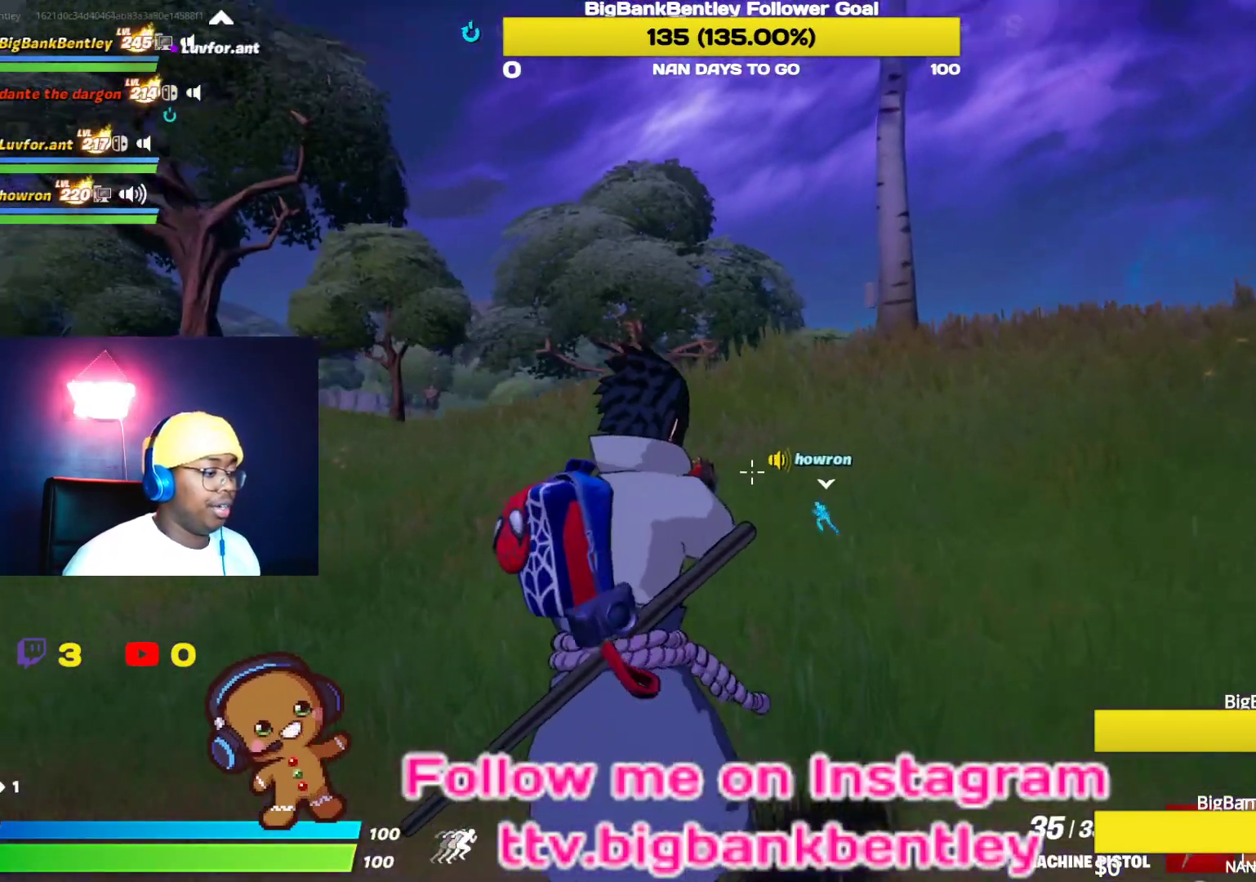
{"buttons": [], "left_stick": "center", "right_stick": "center", "events": [[100, "right_stick", "center"], [133, "left_stick", "center"]]}
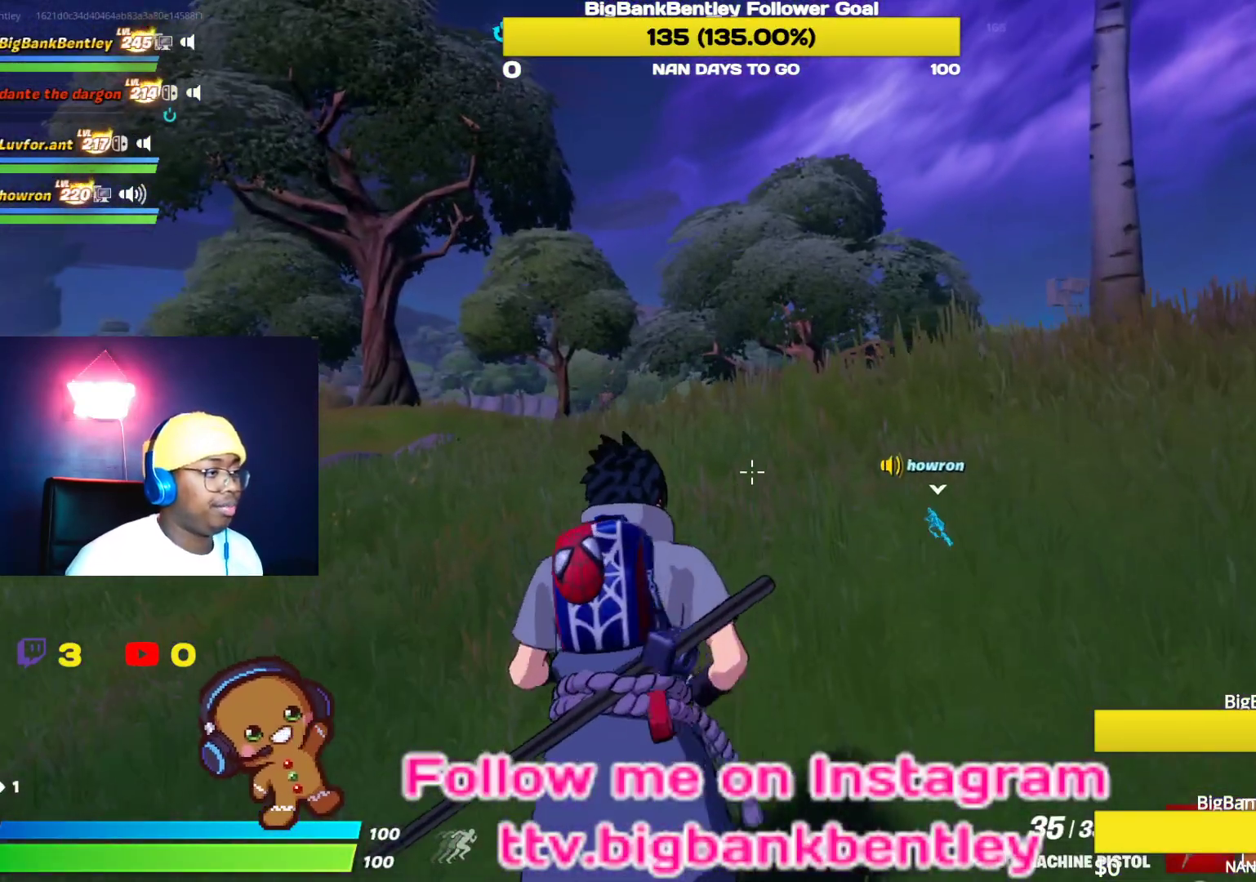
{"buttons": [], "left_stick": "center", "right_stick": "center", "events": []}
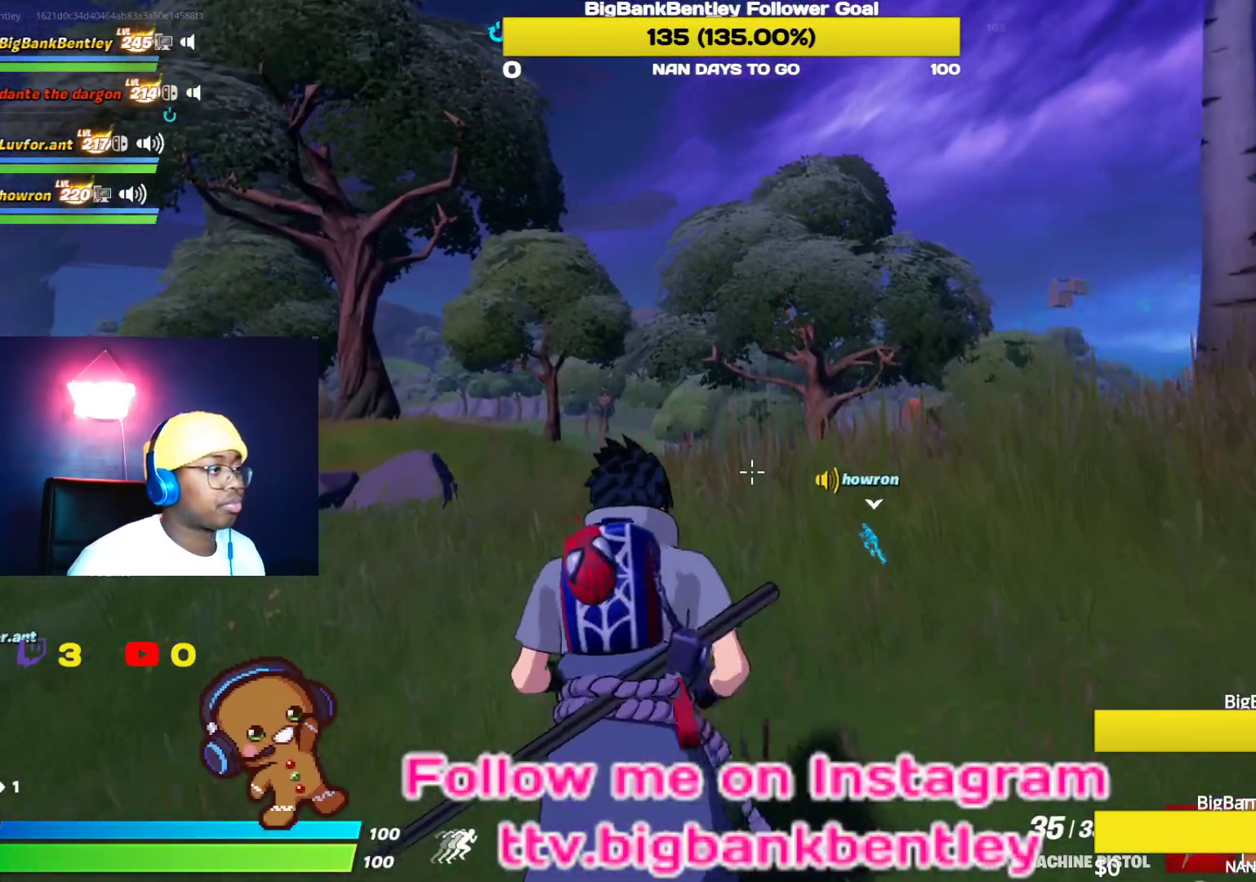
{"buttons": [], "left_stick": "center", "right_stick": "center", "events": []}
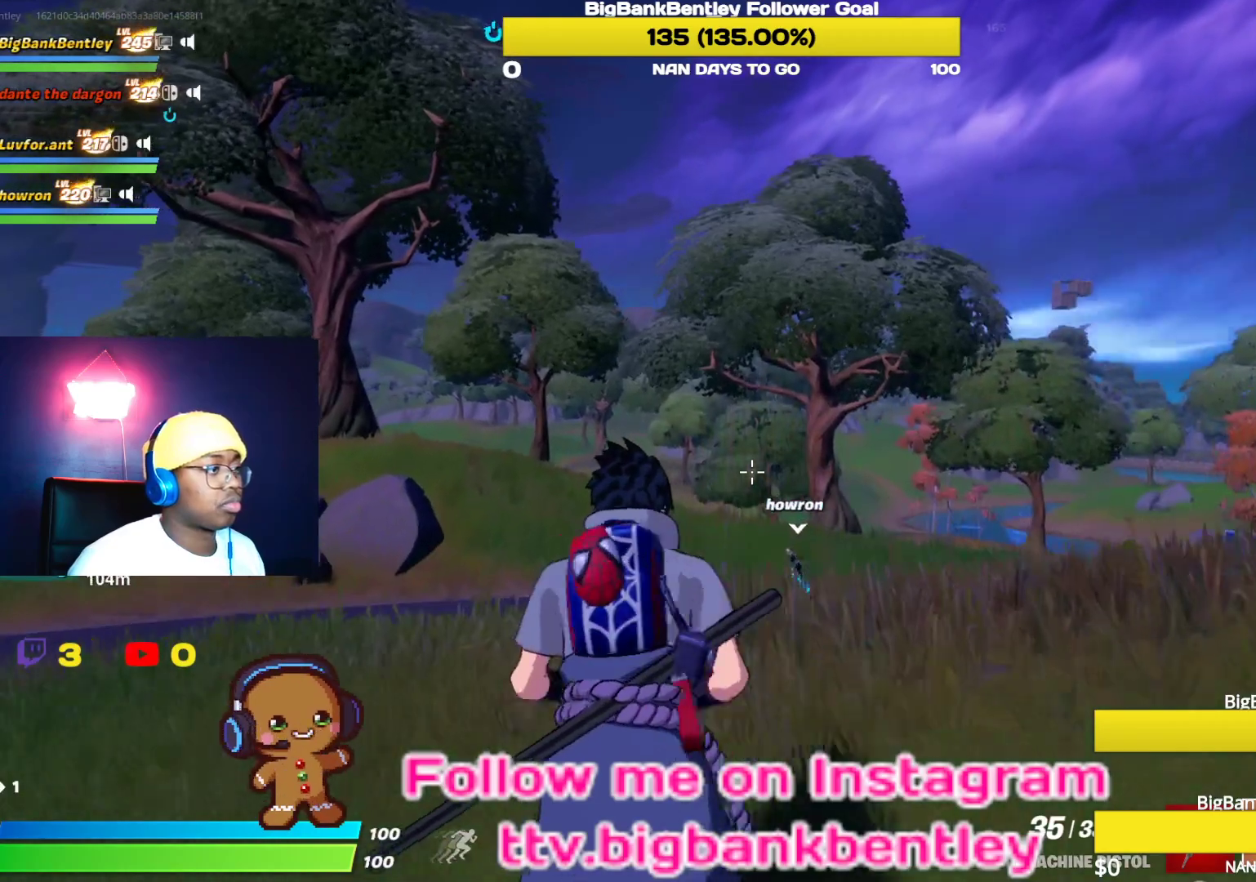
{"buttons": [], "left_stick": "center", "right_stick": "center", "events": []}
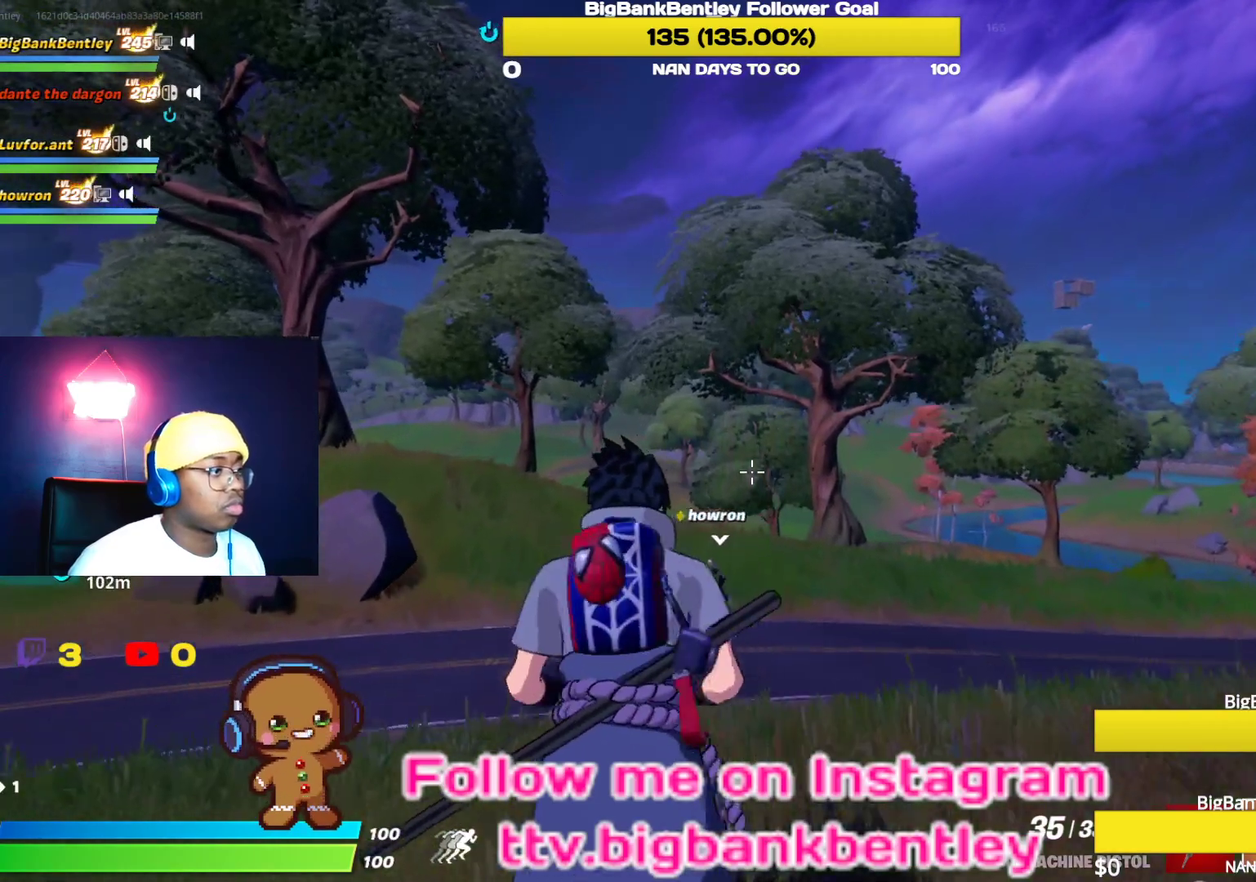
{"buttons": [], "left_stick": "center", "right_stick": "center", "events": [[200, "B", "down"], [267, "B", "up"]]}